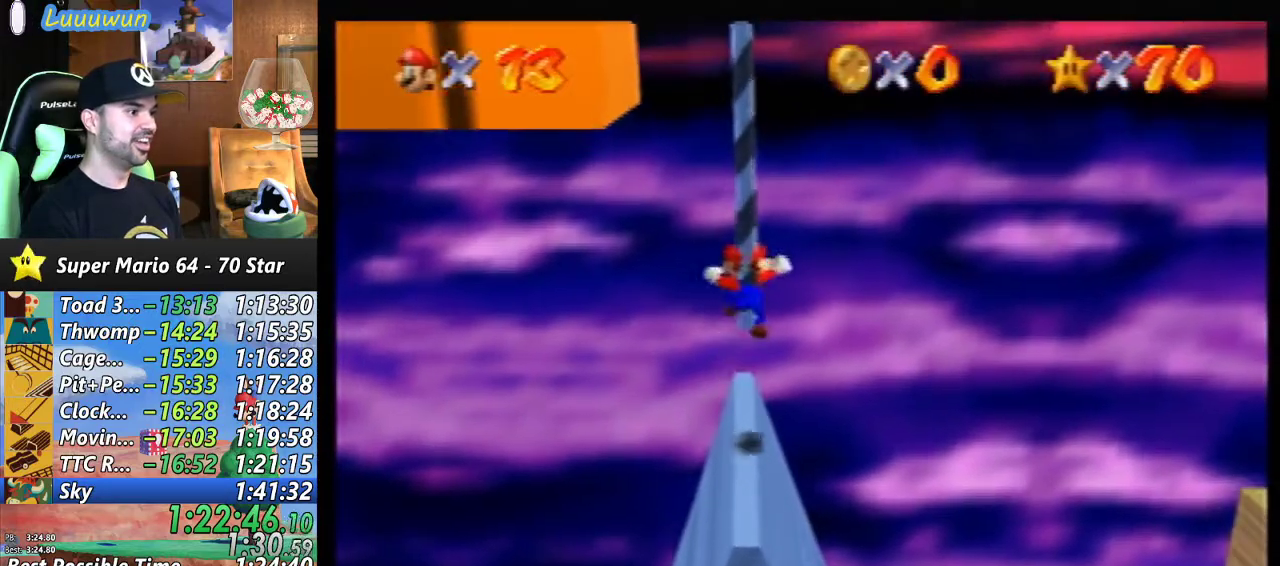
Gameplay with a controller (Nintendo layout); each line is a JSON object with the inputs held at the frame after it. "events" lists button and stick changes between this image and that frame as [ms after this image, input, new state], when the widget could be followed in between. Not read: L1 L3 R3.
{"buttons": [], "left_stick": "center", "events": [[233, "A", "up"], [233, "Z", "up"]]}
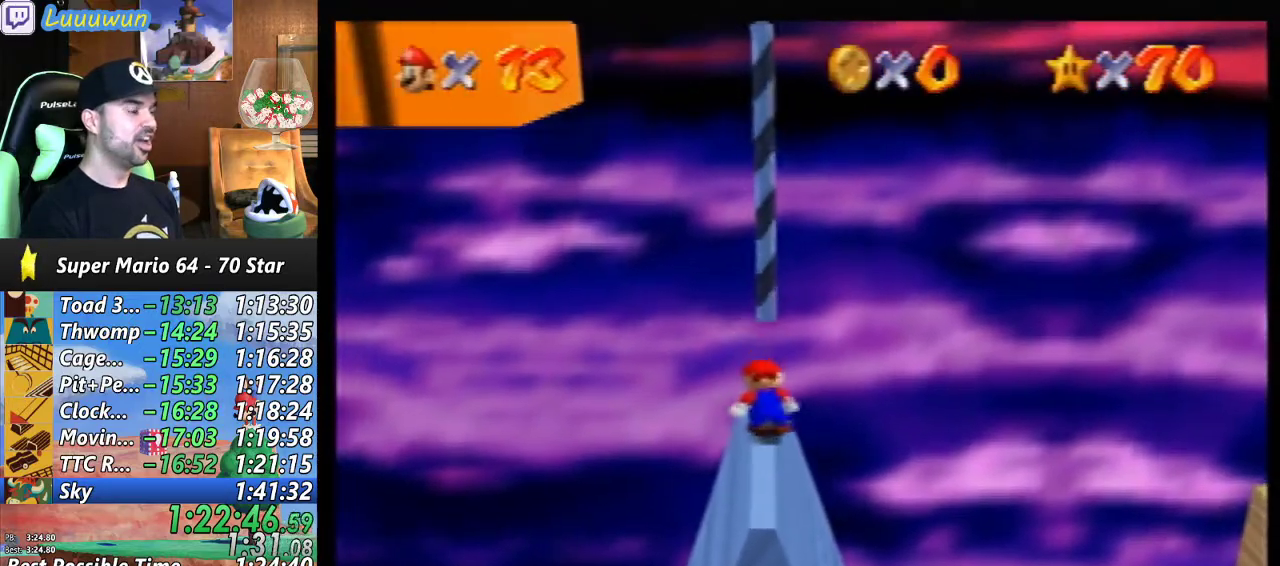
{"buttons": [], "left_stick": "center", "events": [[133, "C_LEFT", "down"], [233, "C_LEFT", "up"], [333, "C_LEFT", "down"], [400, "C_LEFT", "up"]]}
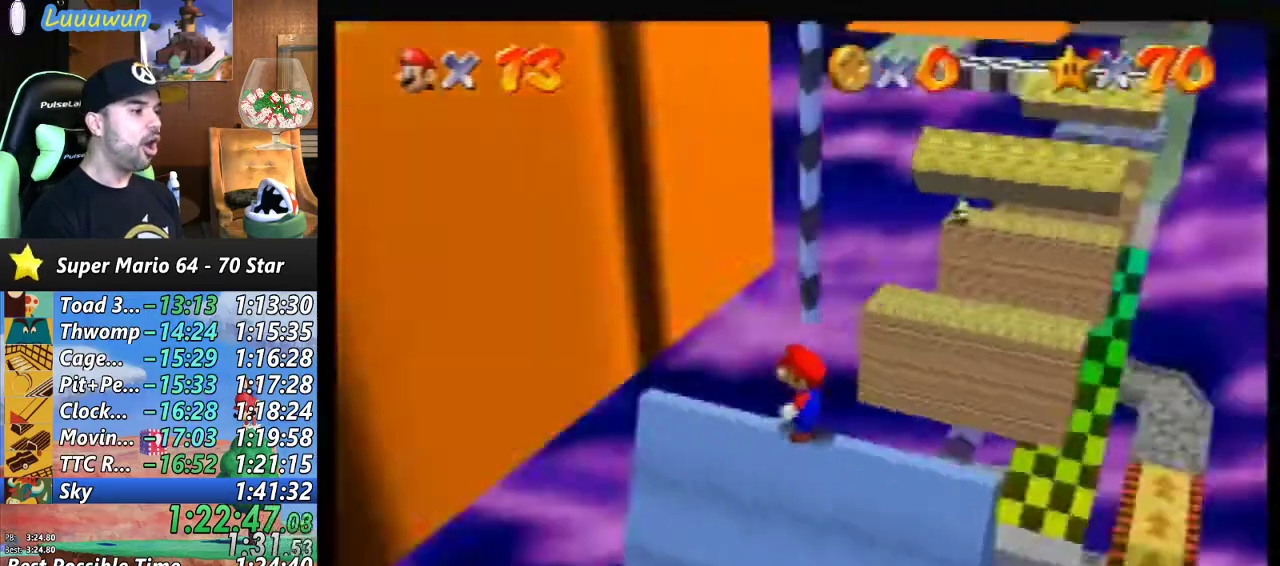
{"buttons": [], "left_stick": "center", "events": [[67, "C_LEFT", "down"], [167, "C_LEFT", "up"], [233, "C_LEFT", "down"], [300, "C_LEFT", "up"]]}
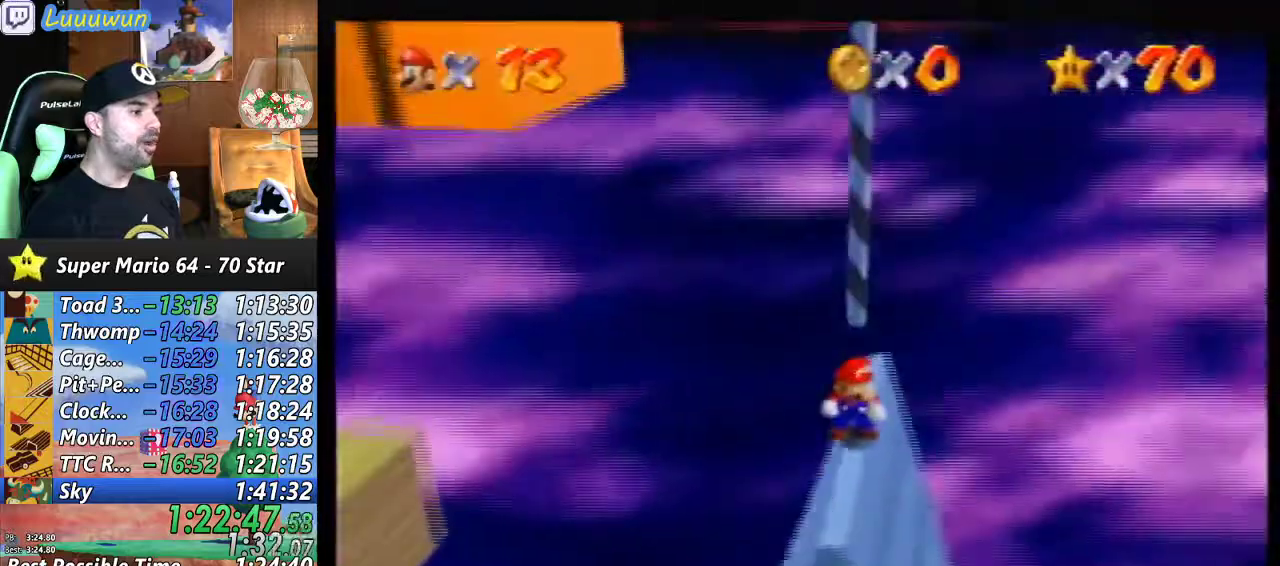
{"buttons": [], "left_stick": "down", "events": [[433, "left_stick", "down"]]}
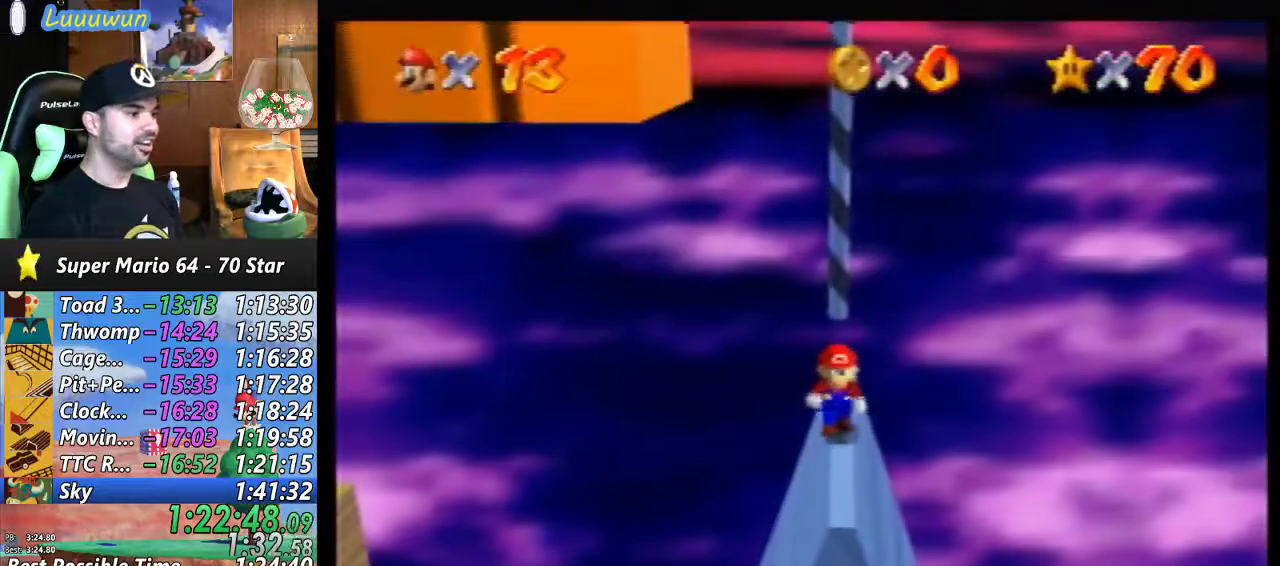
{"buttons": [], "left_stick": "down", "events": []}
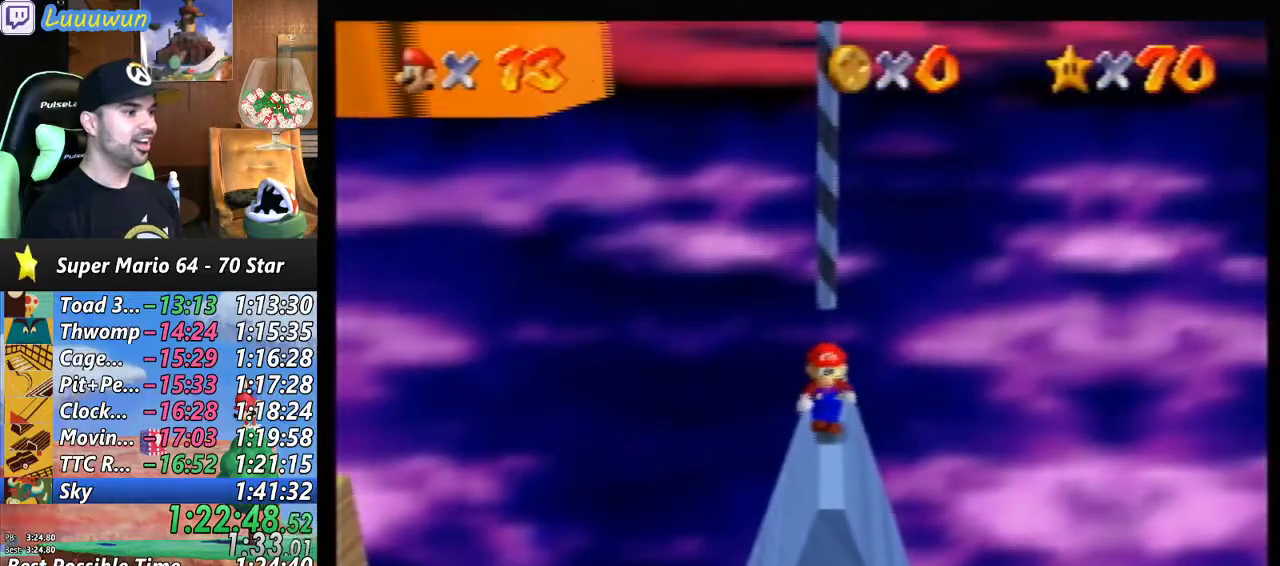
{"buttons": [], "left_stick": "down", "events": []}
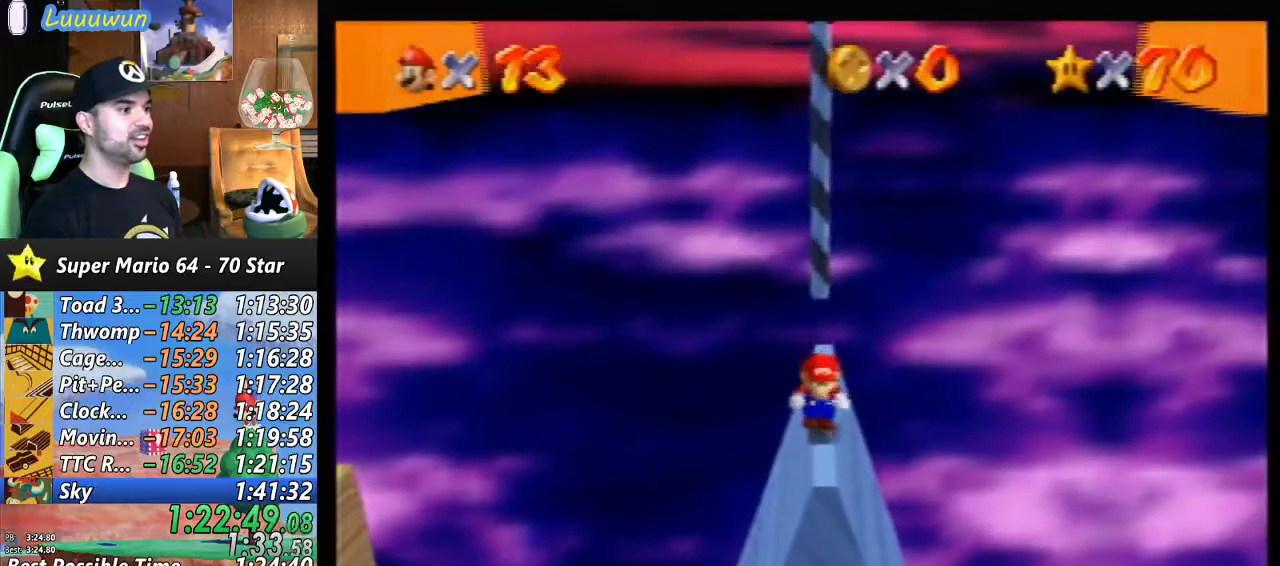
{"buttons": [], "left_stick": "down", "events": []}
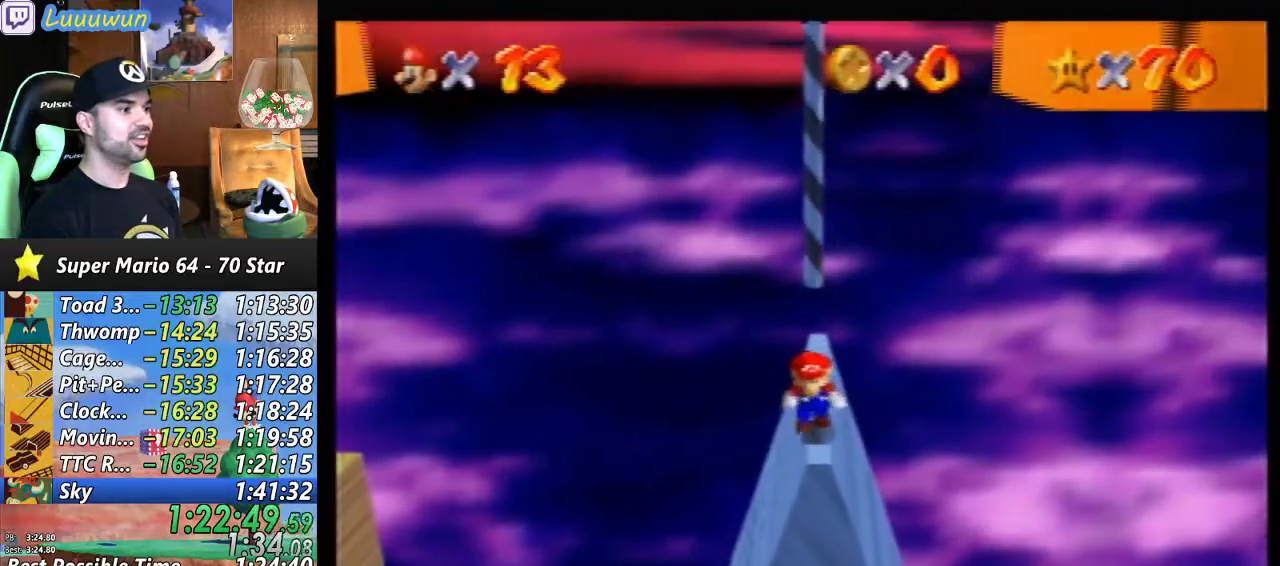
{"buttons": ["Z"], "left_stick": "center", "events": [[133, "left_stick", "center"], [467, "Z", "down"]]}
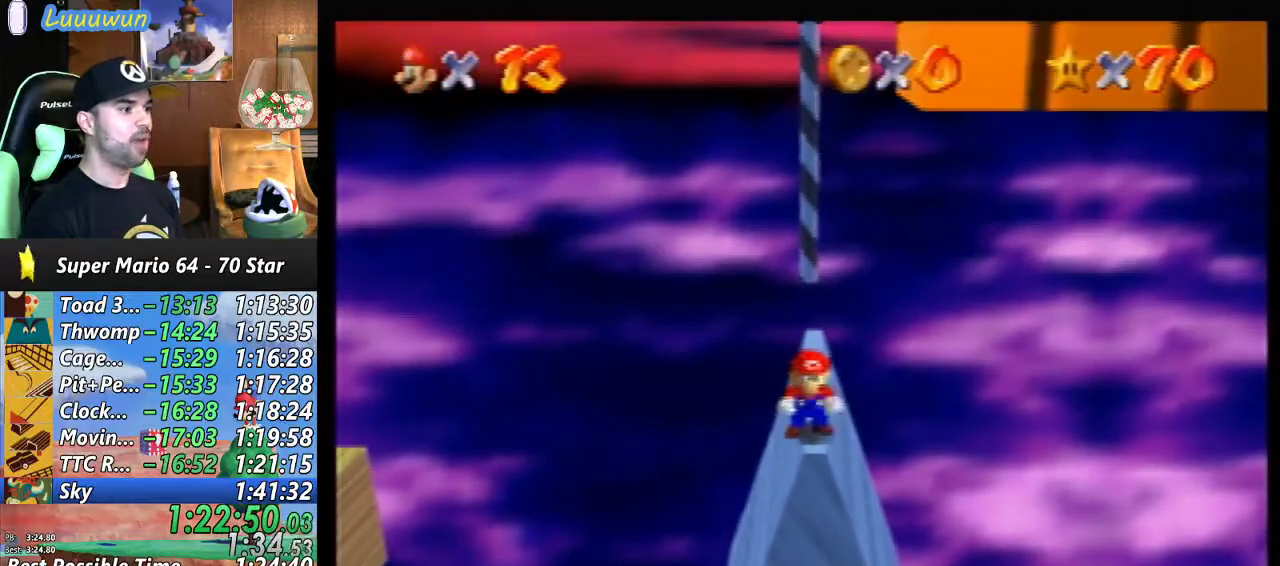
{"buttons": ["A", "Z"], "left_stick": "center", "events": [[267, "A", "down"]]}
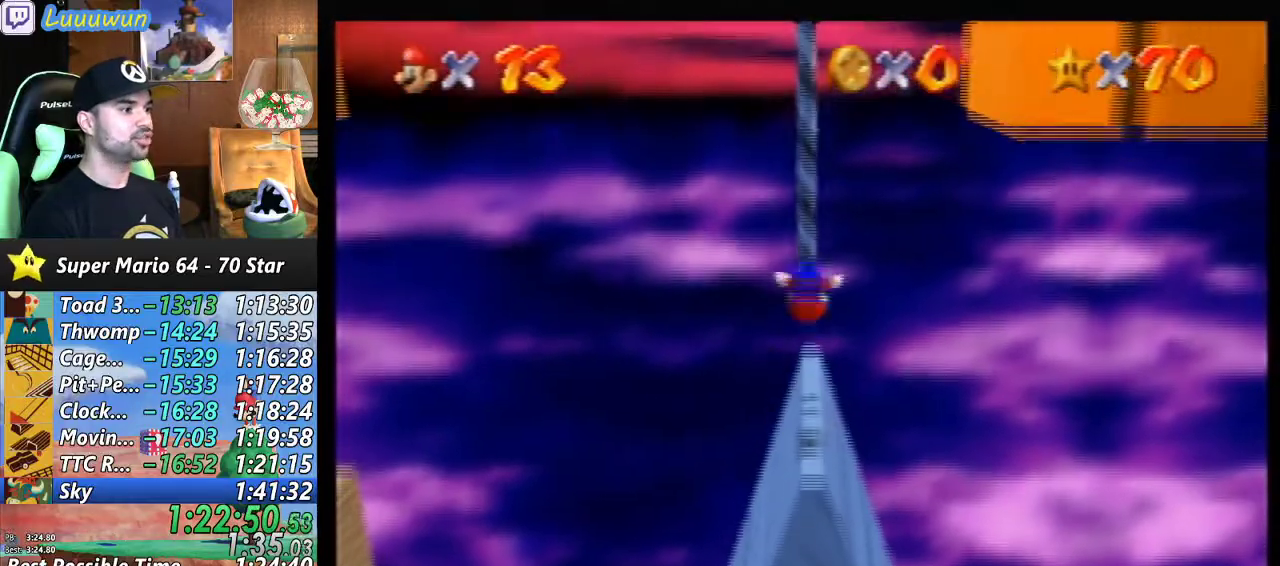
{"buttons": [], "left_stick": "center", "events": [[300, "A", "up"], [367, "Z", "up"]]}
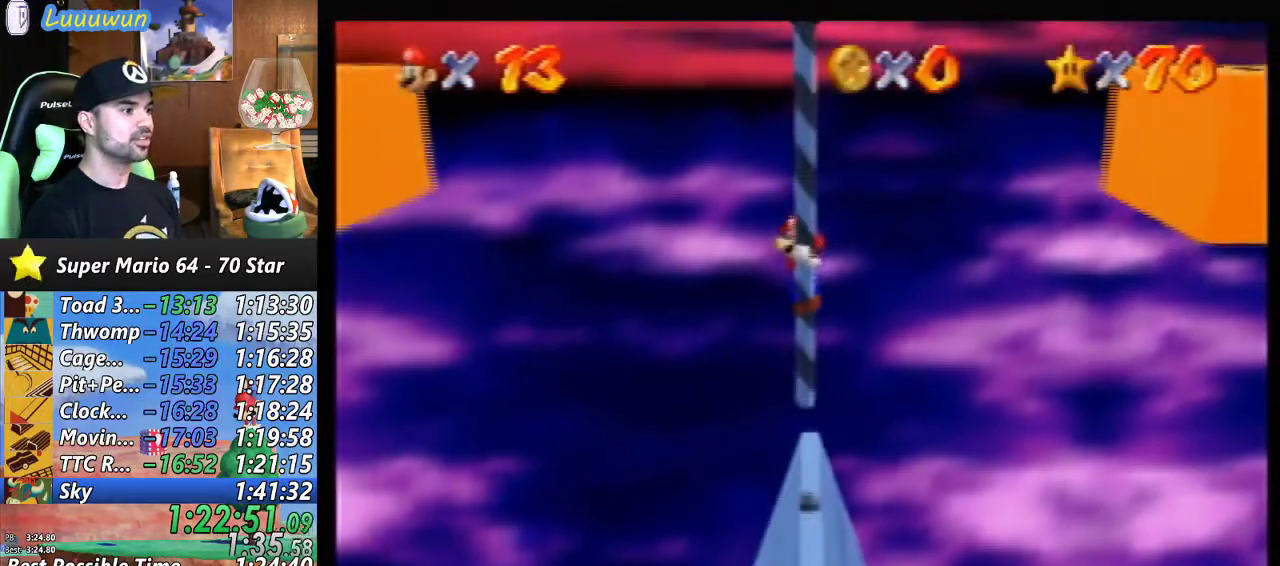
{"buttons": [], "left_stick": "up", "events": [[33, "left_stick", "up"], [100, "C_RIGHT", "down"], [167, "C_RIGHT", "up"], [433, "C_RIGHT", "down"], [467, "C_RIGHT", "up"]]}
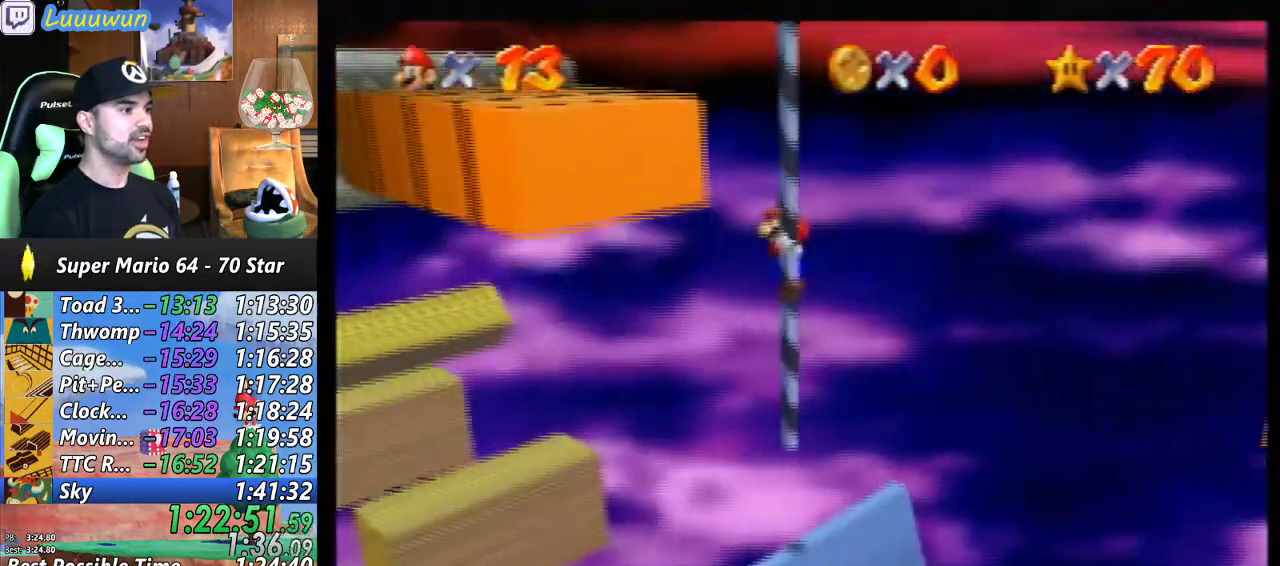
{"buttons": [], "left_stick": "up", "events": []}
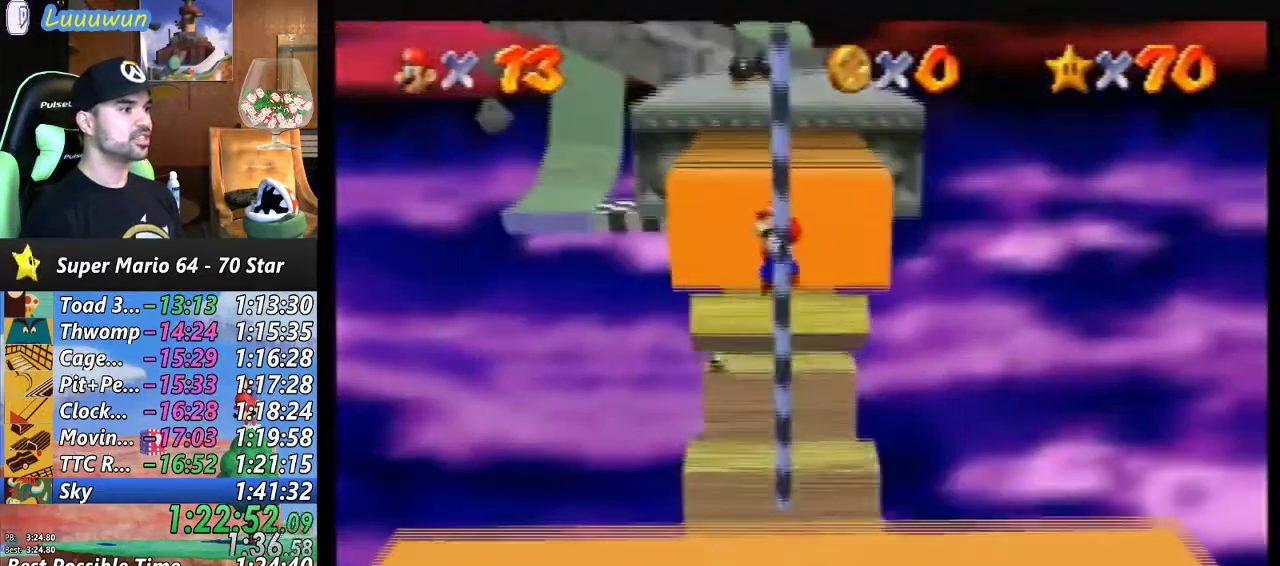
{"buttons": ["A"], "left_stick": "up", "events": [[333, "A", "down"]]}
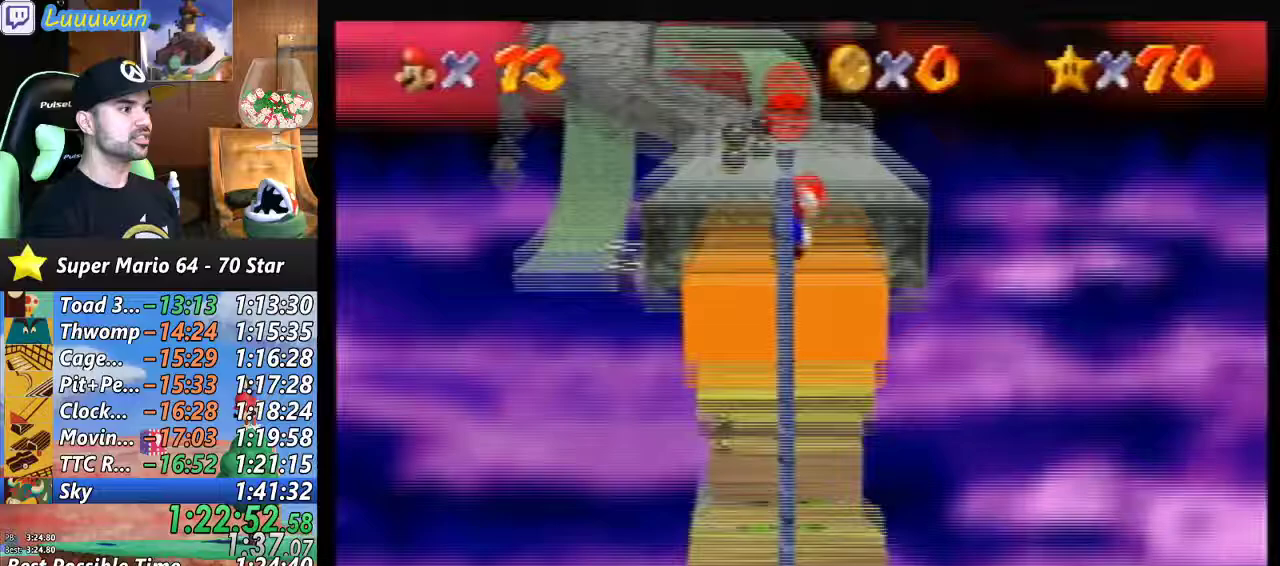
{"buttons": ["A", "B"], "left_stick": "up-right", "events": [[367, "B", "down"], [367, "left_stick", "up-right"]]}
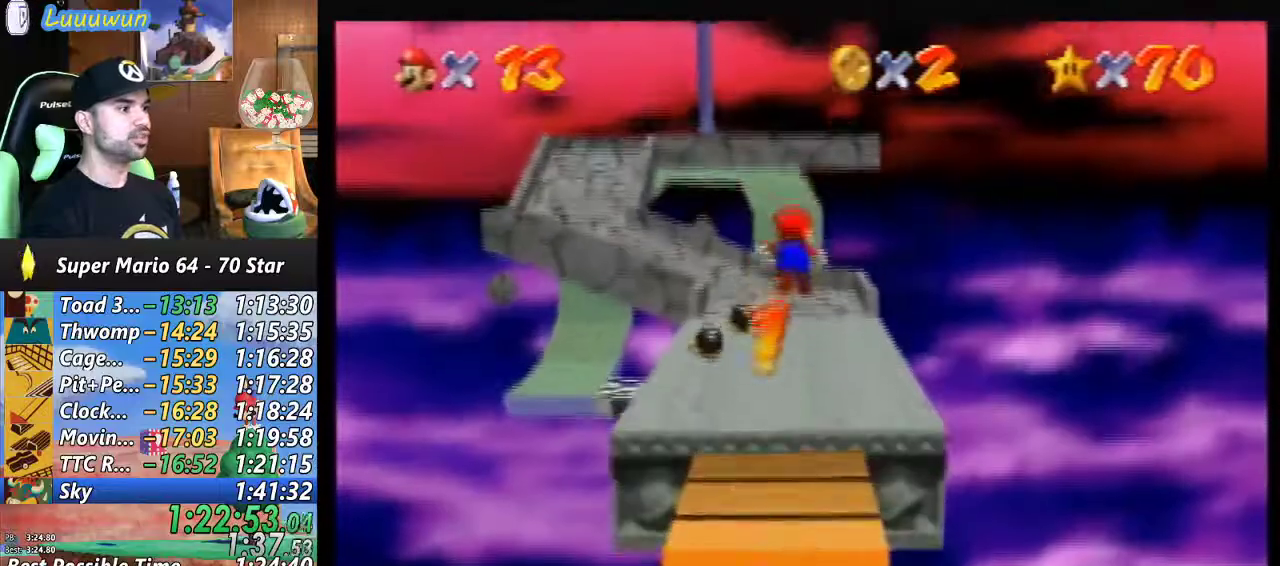
{"buttons": ["A"], "left_stick": "up-right", "events": [[267, "A", "up"], [267, "B", "up"], [500, "A", "down"]]}
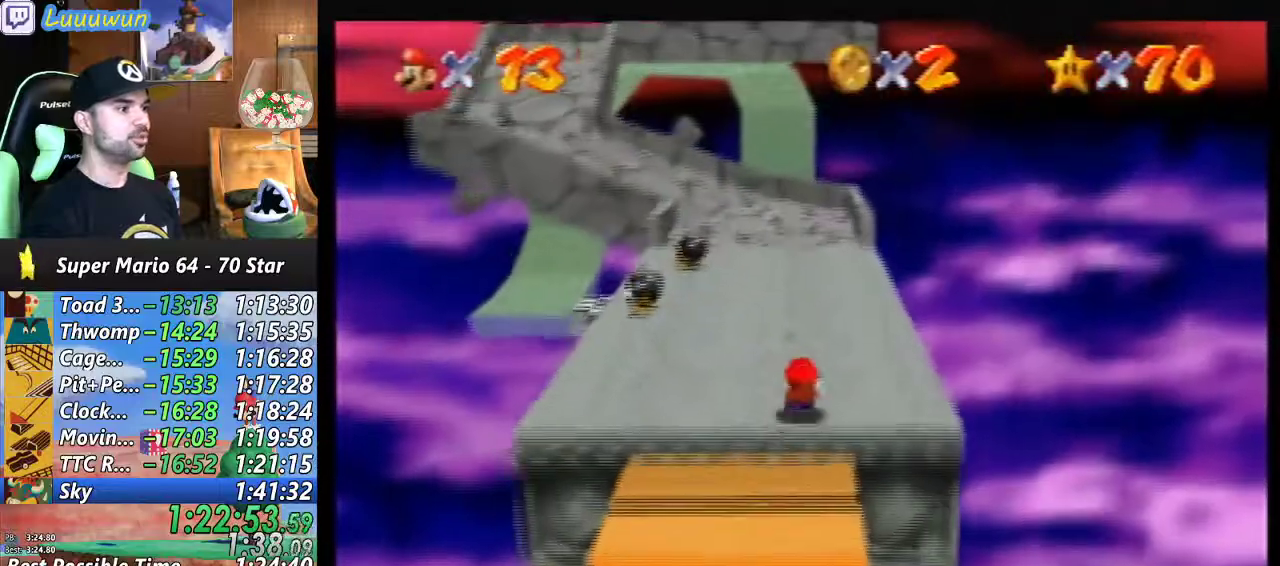
{"buttons": [], "left_stick": "up", "events": [[133, "A", "up"], [267, "left_stick", "up"]]}
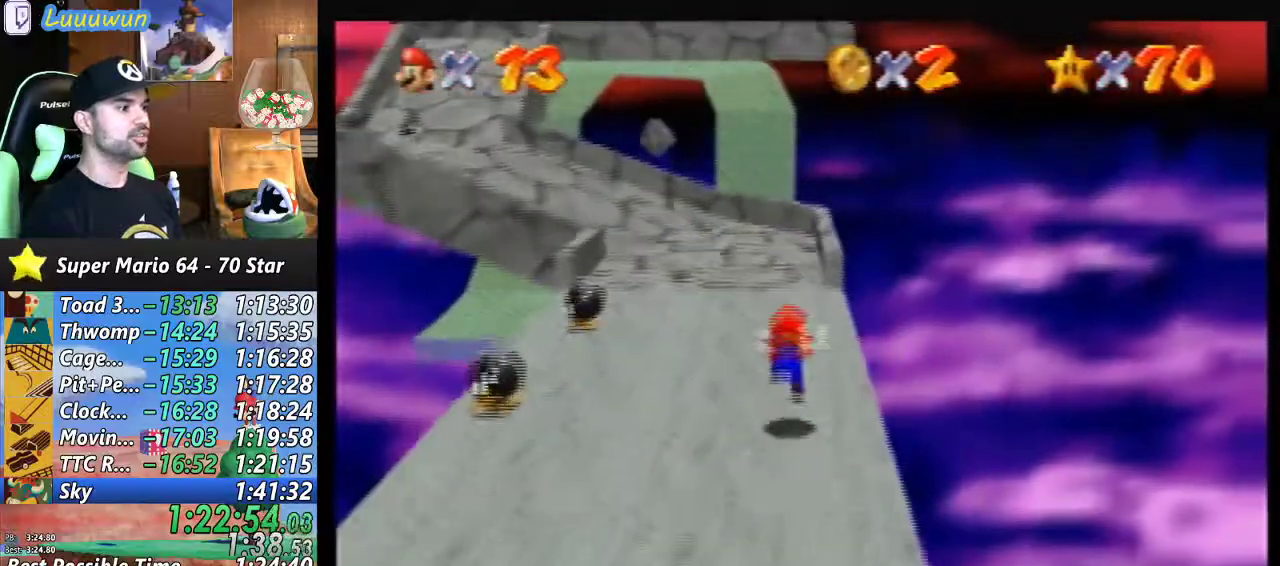
{"buttons": [], "left_stick": "up", "events": []}
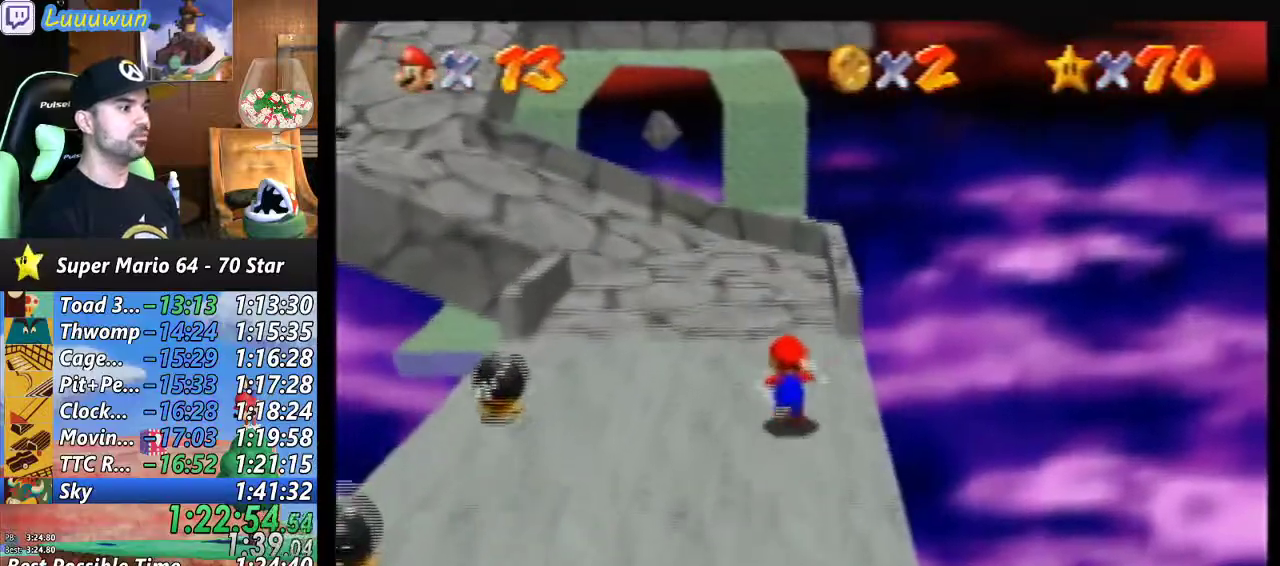
{"buttons": ["Z"], "left_stick": "up-left", "events": [[33, "left_stick", "up-left"], [167, "Z", "down"], [200, "A", "down"], [500, "A", "up"]]}
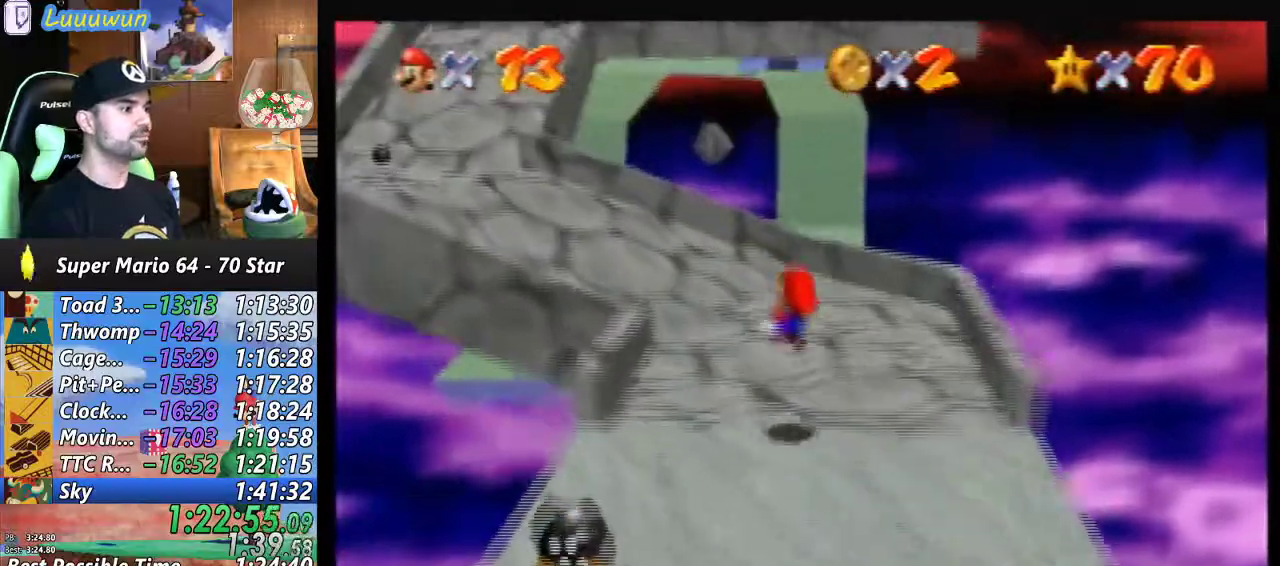
{"buttons": ["Z"], "left_stick": "up-left", "events": []}
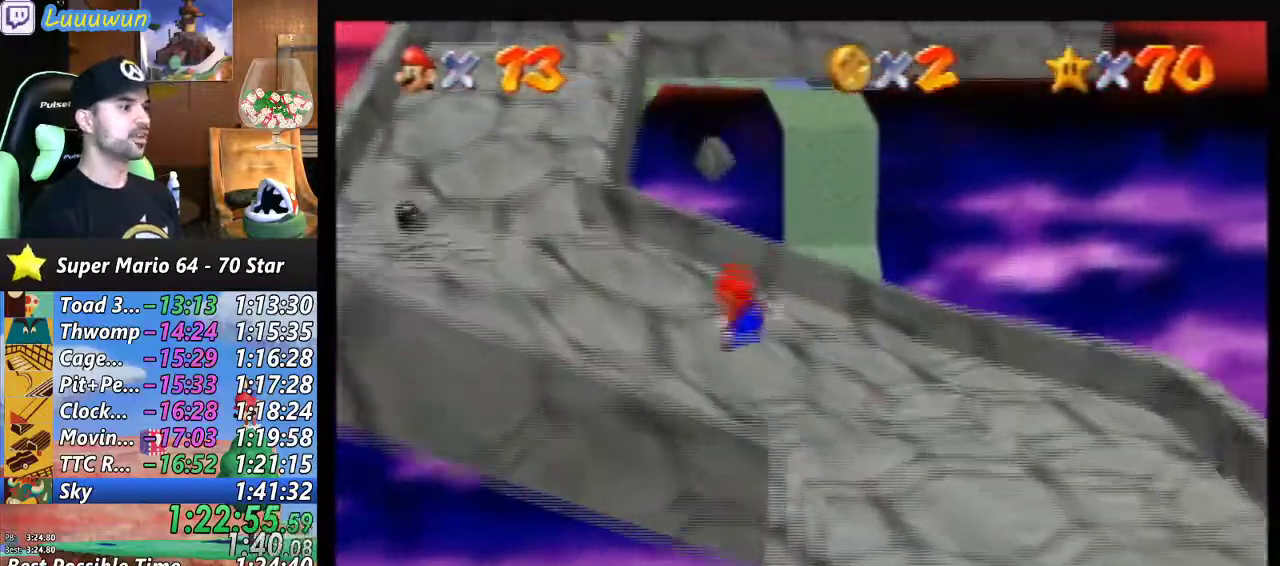
{"buttons": ["Z"], "left_stick": "up-left", "events": [[167, "A", "down"], [500, "A", "up"]]}
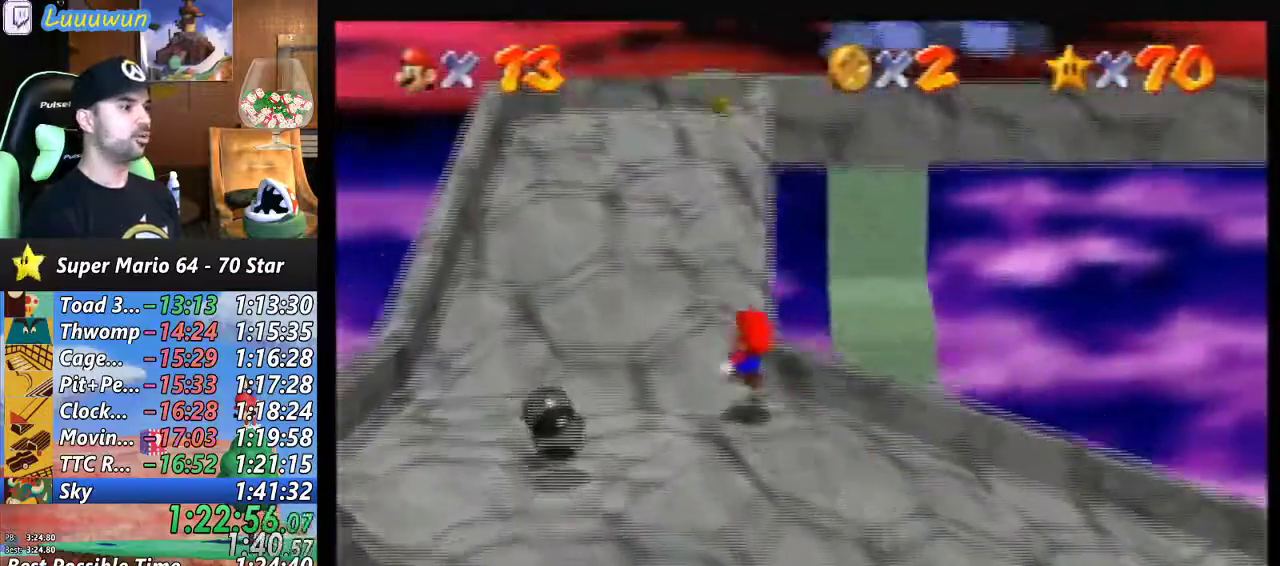
{"buttons": [], "left_stick": "right", "events": [[67, "Z", "up"], [100, "C_RIGHT", "down"], [100, "left_stick", "up-right"], [233, "C_RIGHT", "up"], [300, "C_RIGHT", "down"], [400, "left_stick", "right"], [467, "C_RIGHT", "up"]]}
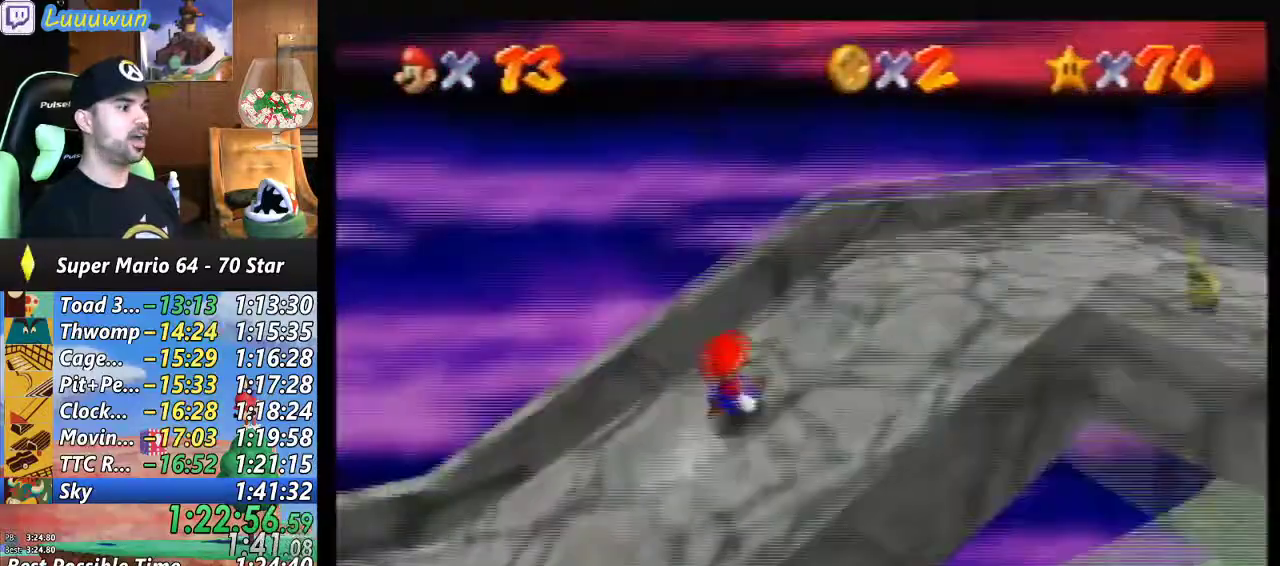
{"buttons": [], "left_stick": "down", "events": [[267, "left_stick", "down-right"], [467, "left_stick", "down"]]}
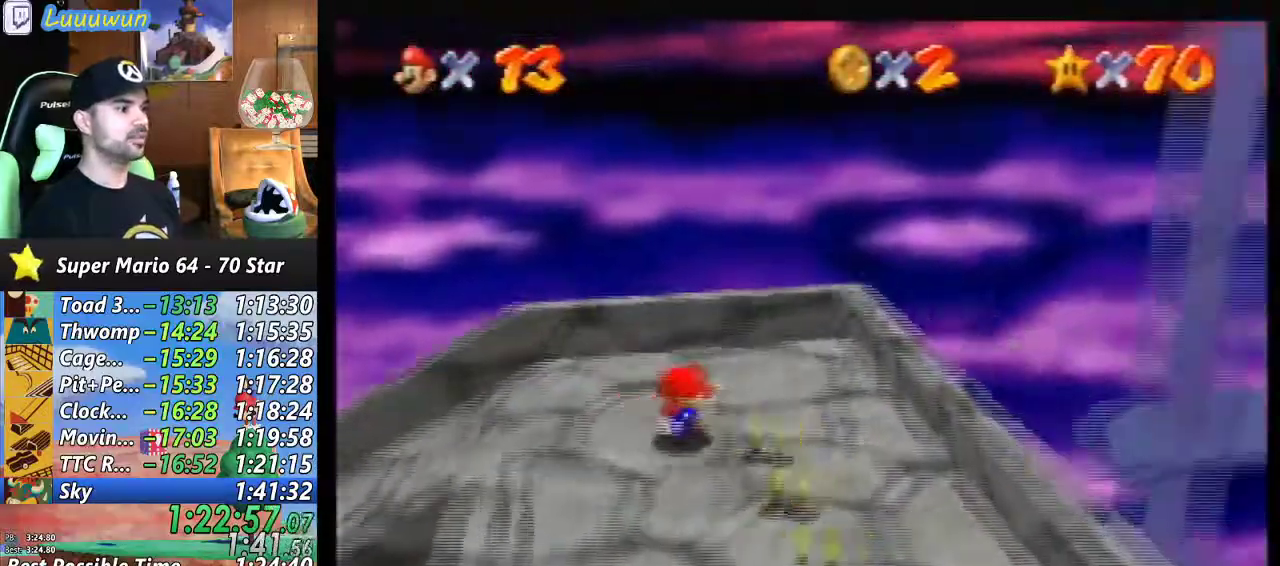
{"buttons": [], "left_stick": "down", "events": []}
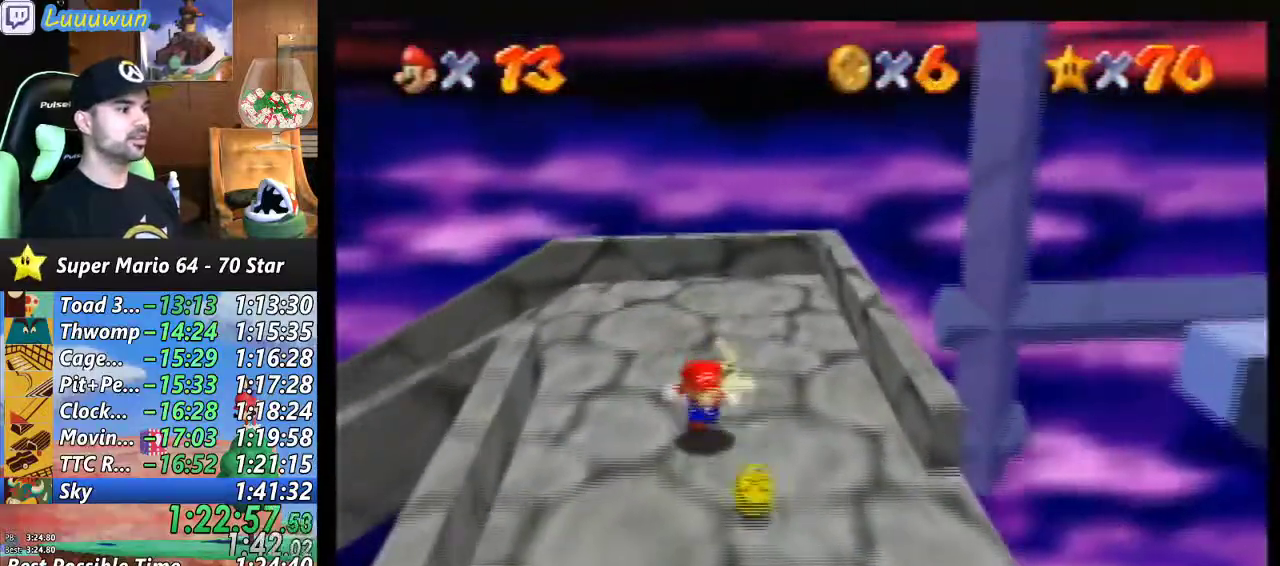
{"buttons": [], "left_stick": "center", "events": [[367, "left_stick", "center"]]}
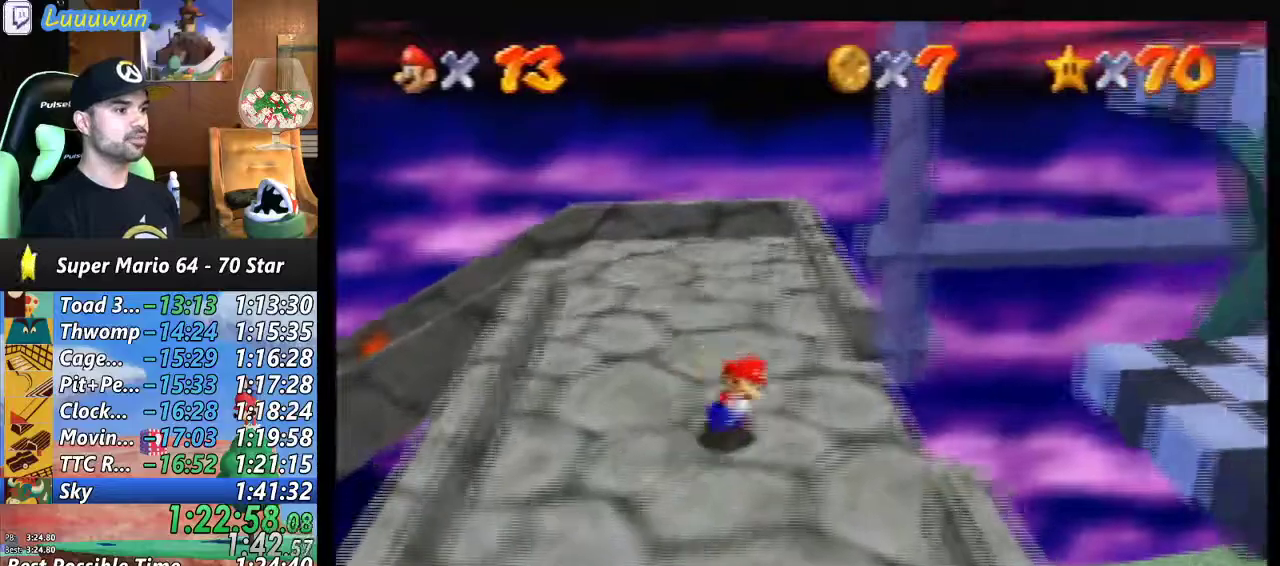
{"buttons": [], "left_stick": "right", "events": [[500, "left_stick", "right"]]}
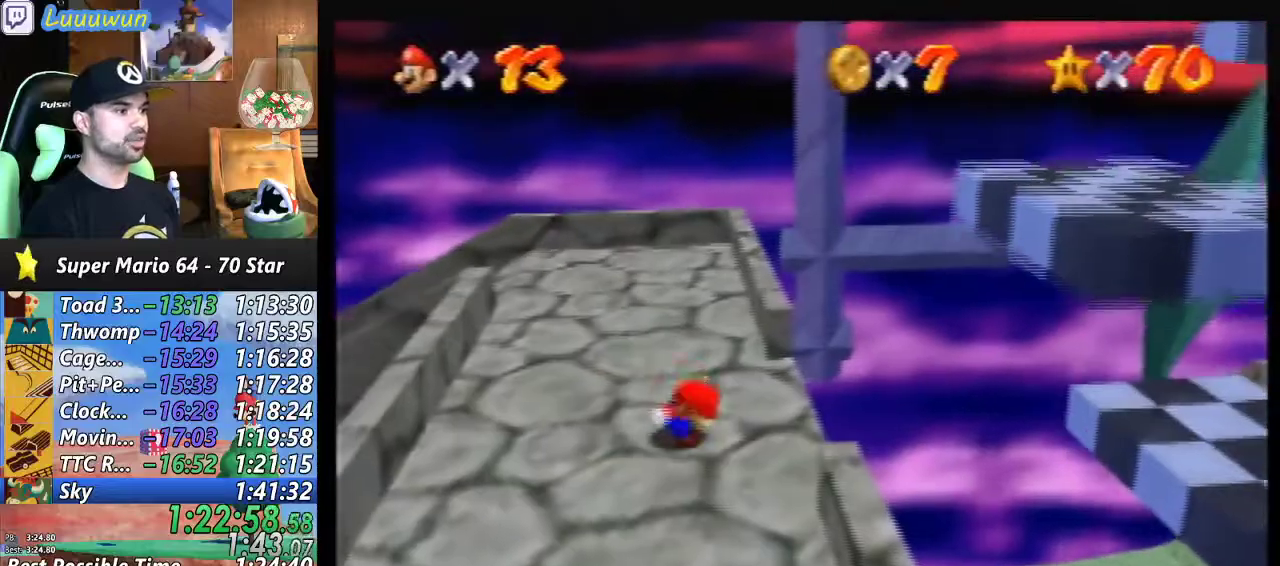
{"buttons": [], "left_stick": "center", "events": [[133, "left_stick", "center"]]}
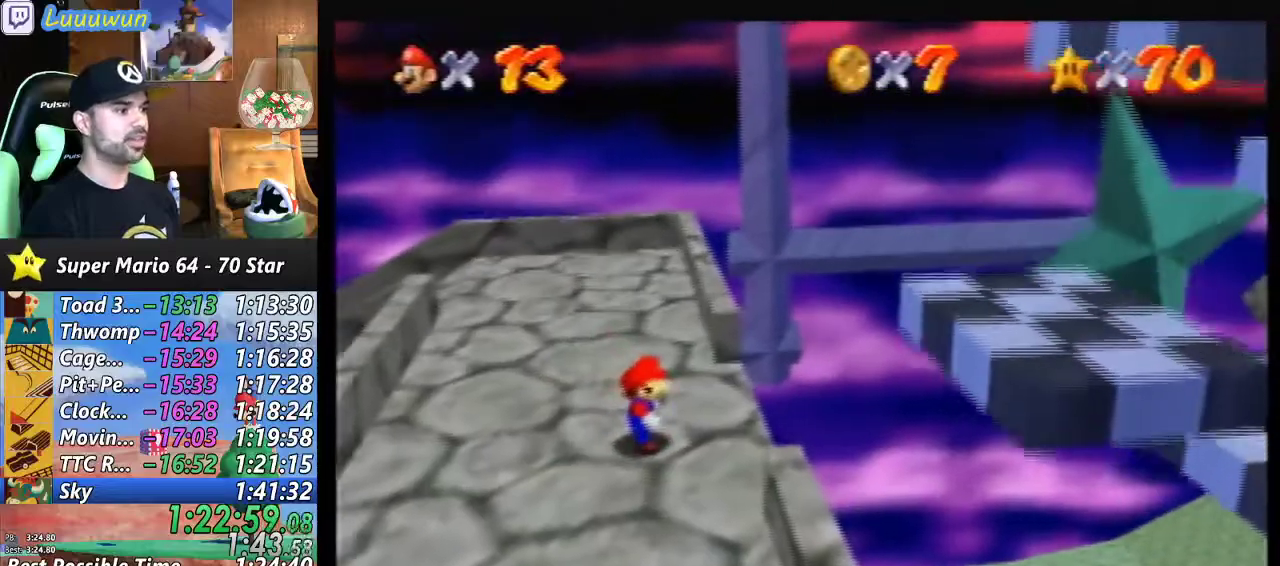
{"buttons": [], "left_stick": "right", "events": [[300, "left_stick", "right"]]}
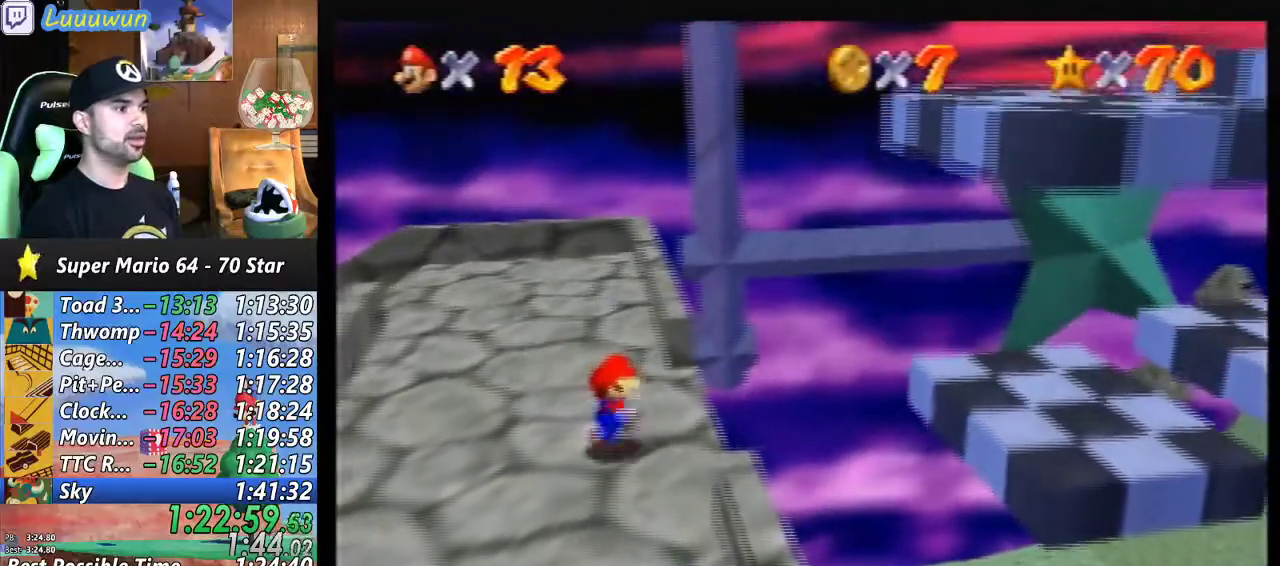
{"buttons": ["A"], "left_stick": "right", "events": [[167, "A", "down"]]}